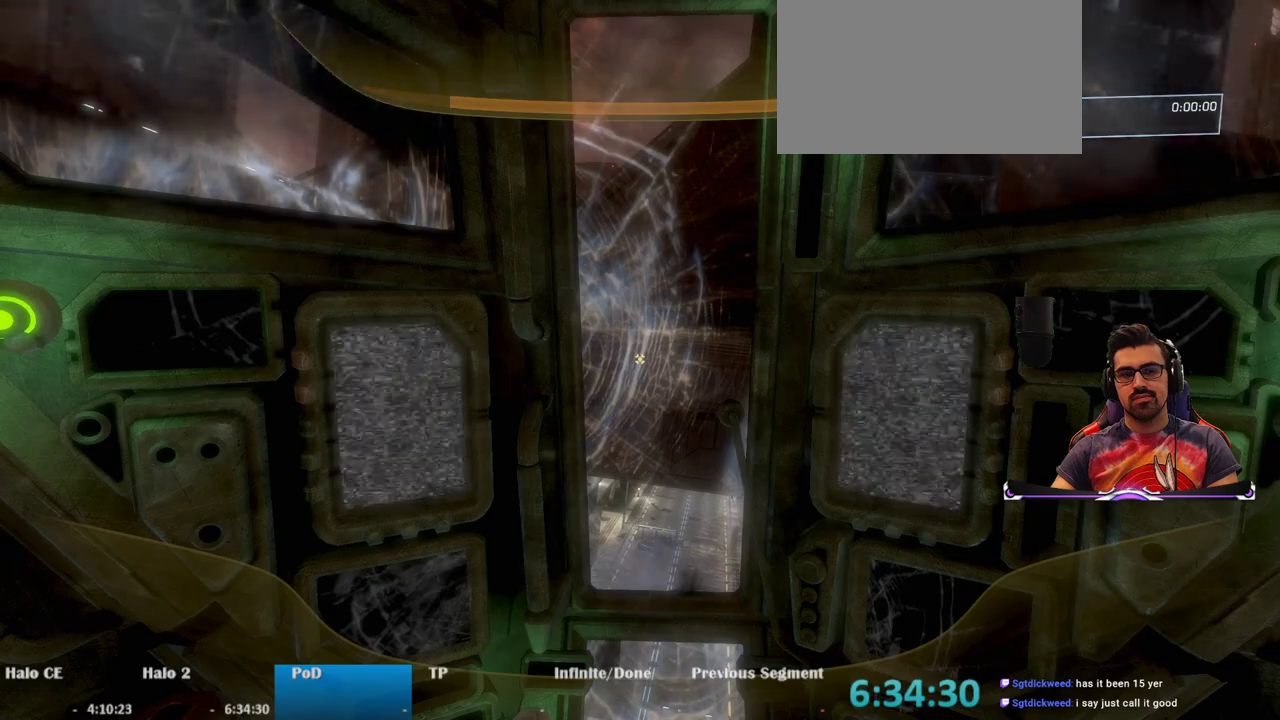
Gameplay with keyboard and mouse; each line is a JSON object with the keys and mouse buttons held at the frame after it. "events" lists presses ("down") and releases ("up") of "1", "2", "3", "4", "5", "a", "alt", "c", "caps_lock", "ctrl", "d", "e", "f", "g", "q", "r", "s", "shift", "space", "t", "tab", "v", "w", "x", "z", "mouse_left", "mouse_wheel" and "mouse_right" between this image and that frame as [ms after this image, input, new state], when the widget could be followed in between. "mouse_left", "mouse_wheel", "mouse_right" = the "left", "wheel", "right" buttons of the "mouse" list. No other keys are recorded. "wheel" means that the mouse wheel is clicked or scrolled. Mouse movement is not recorded.
{"keys": ["w"], "mouse": [], "events": [[83, "w", "down"]]}
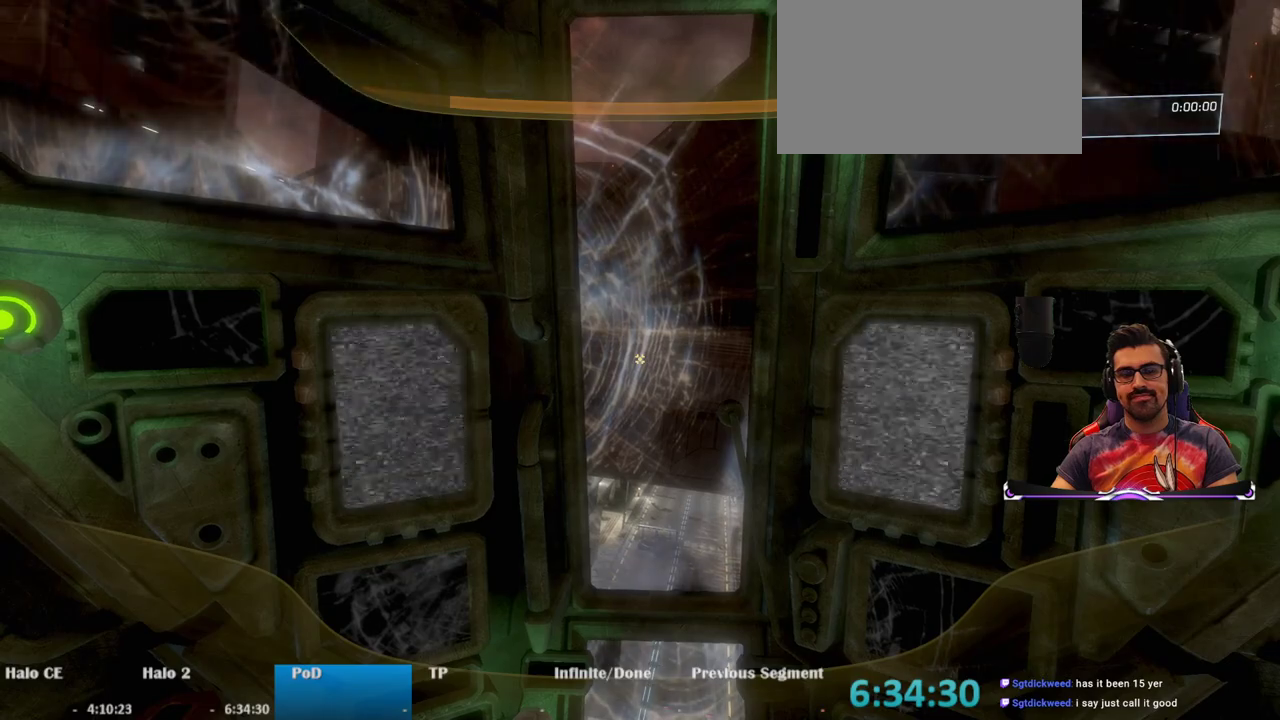
{"keys": ["w"], "mouse": [], "events": []}
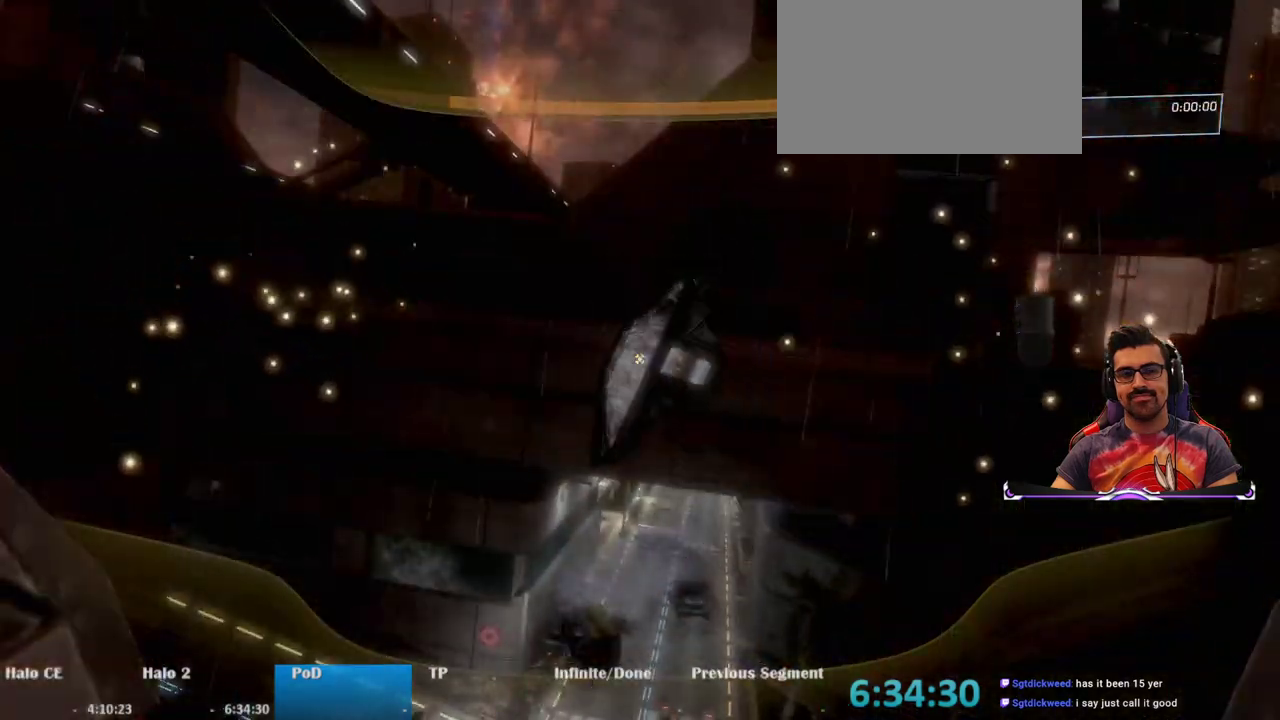
{"keys": ["w"], "mouse": [], "events": []}
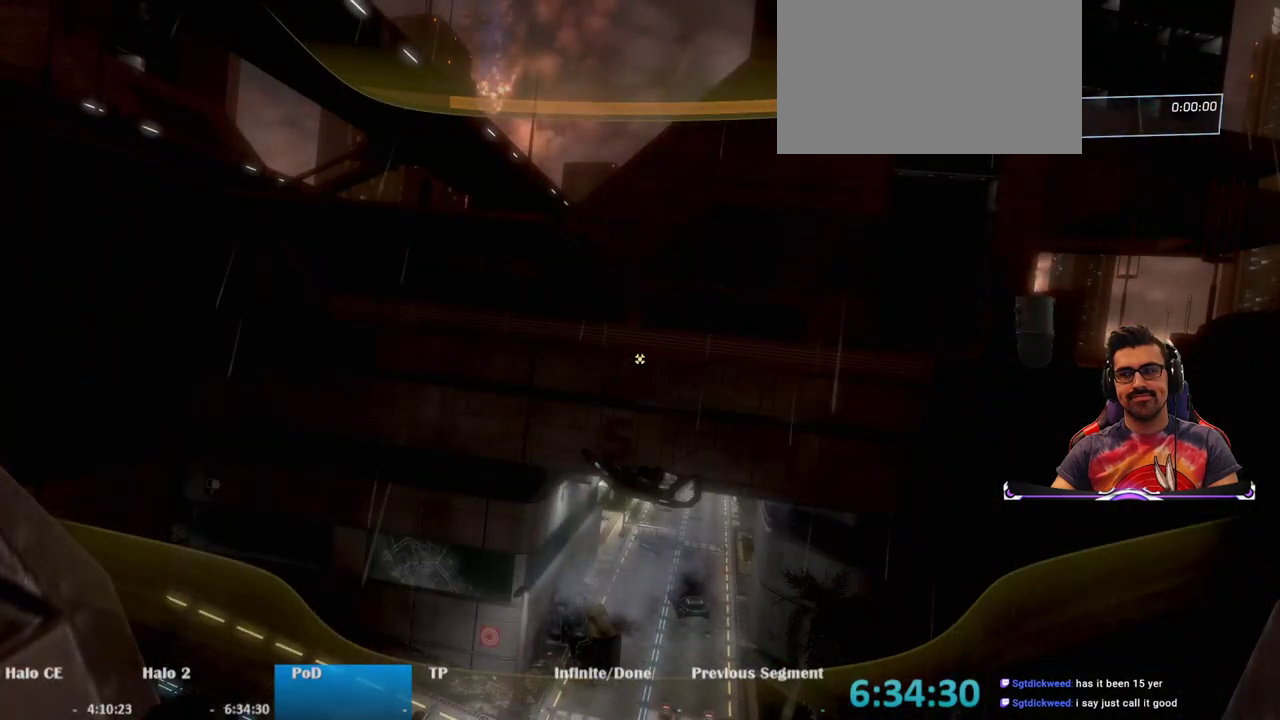
{"keys": ["e", "w"], "mouse": [], "events": [[100, "e", "down"]]}
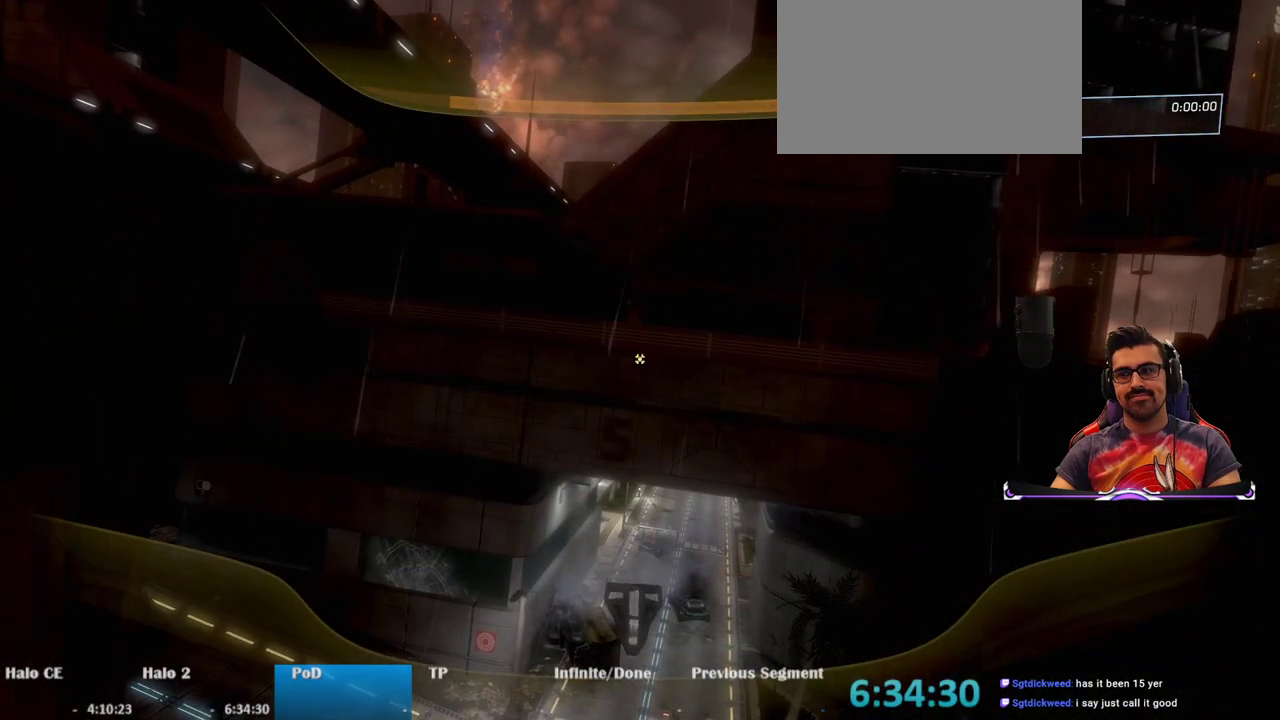
{"keys": ["w"], "mouse": [], "events": [[283, "e", "up"]]}
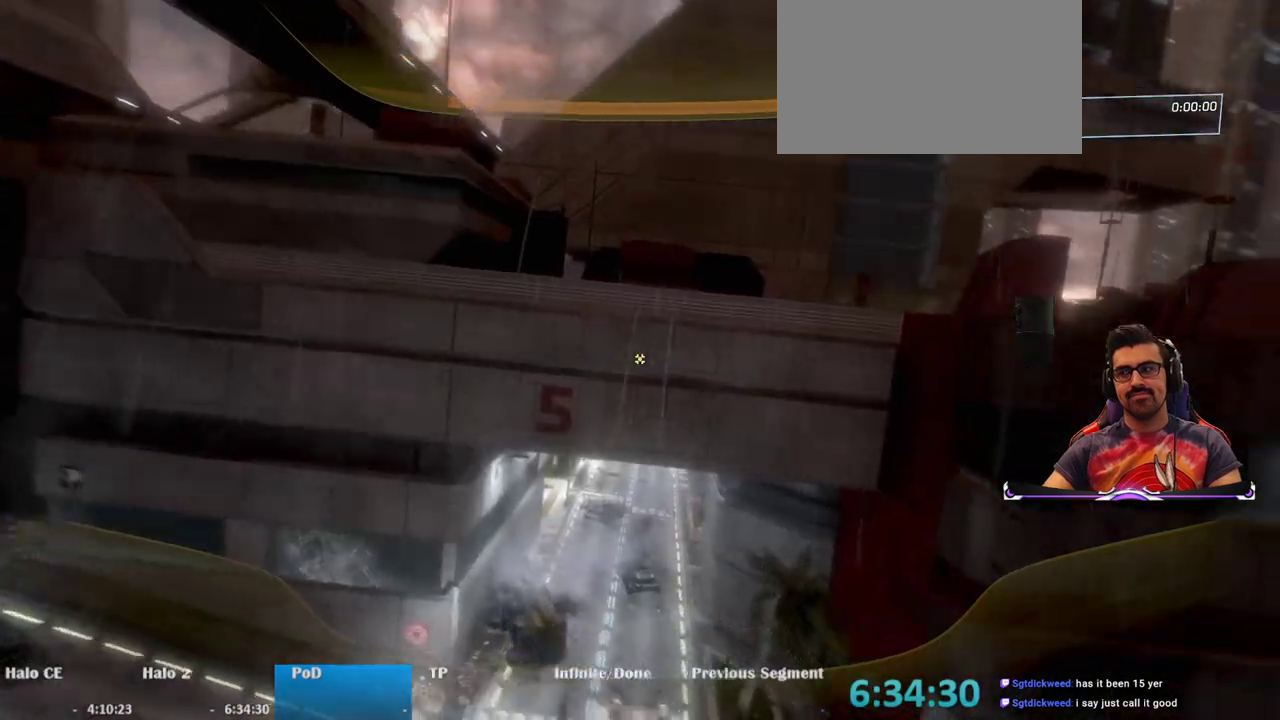
{"keys": ["d", "w"], "mouse": [], "events": [[350, "d", "down"]]}
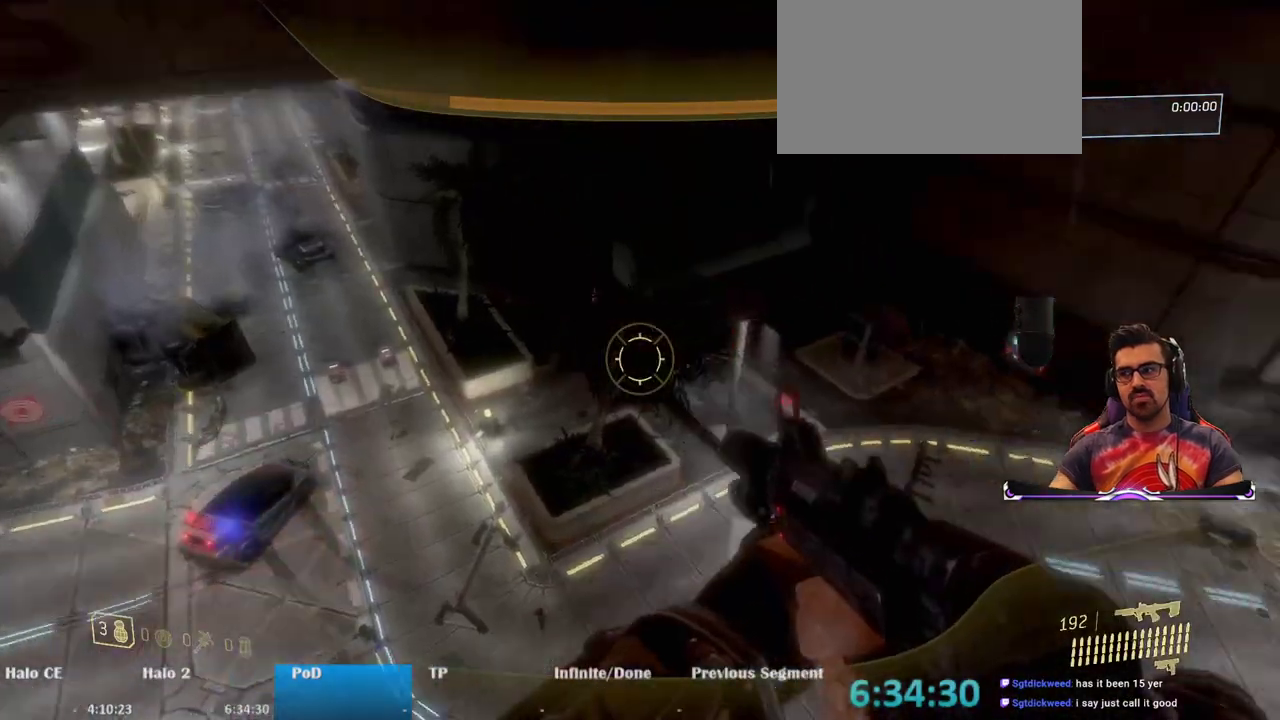
{"keys": ["d", "w"], "mouse": [], "events": []}
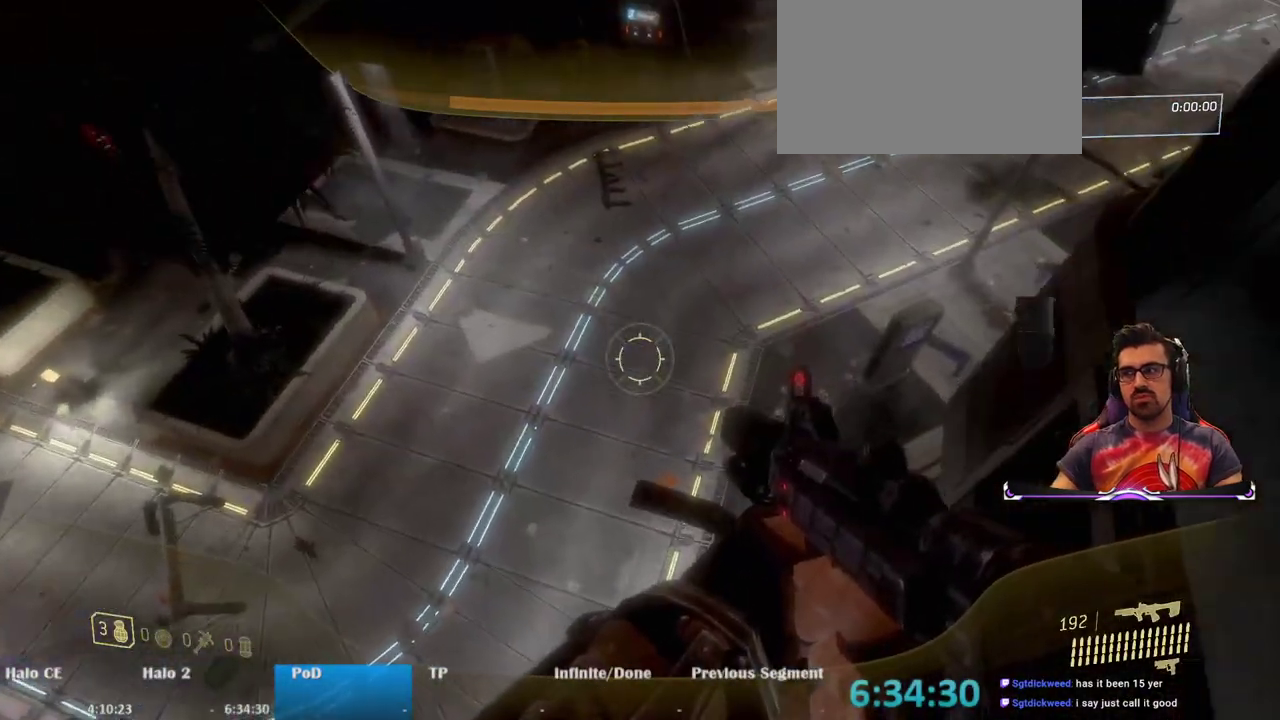
{"keys": ["w"], "mouse": [], "events": [[67, "d", "up"]]}
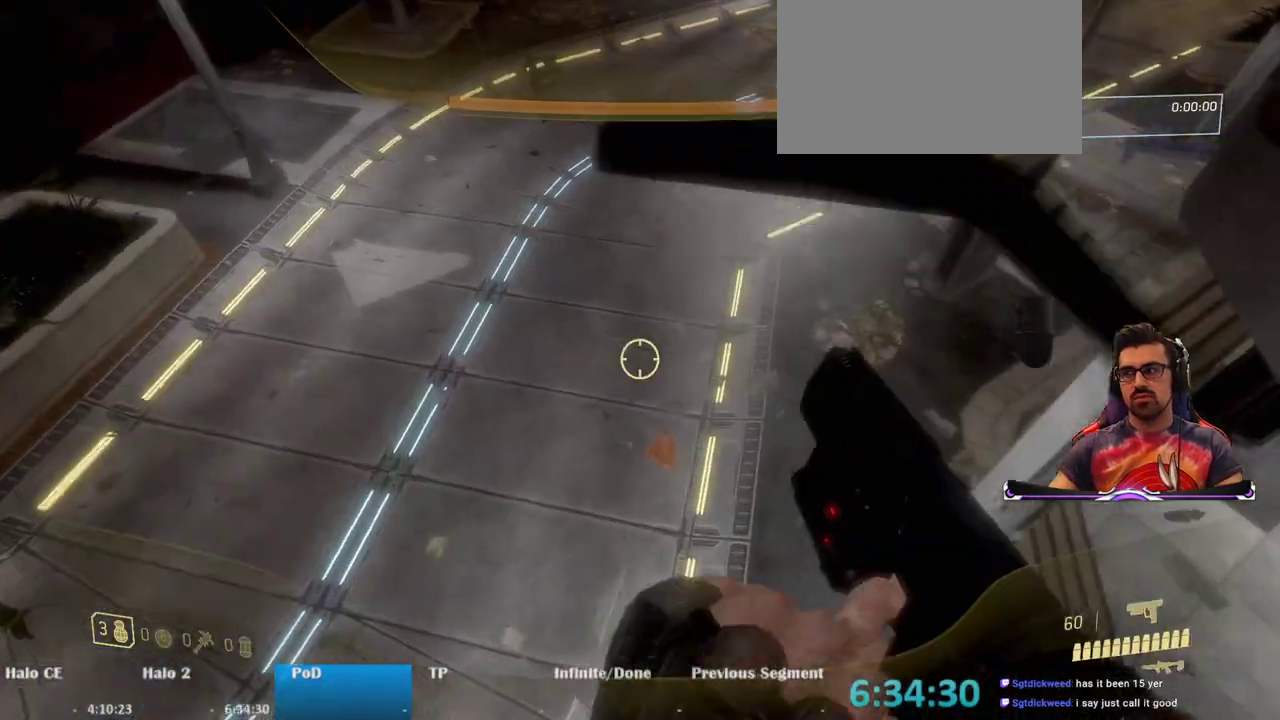
{"keys": ["w"], "mouse": [], "events": [[267, "ctrl", "down"], [500, "ctrl", "up"]]}
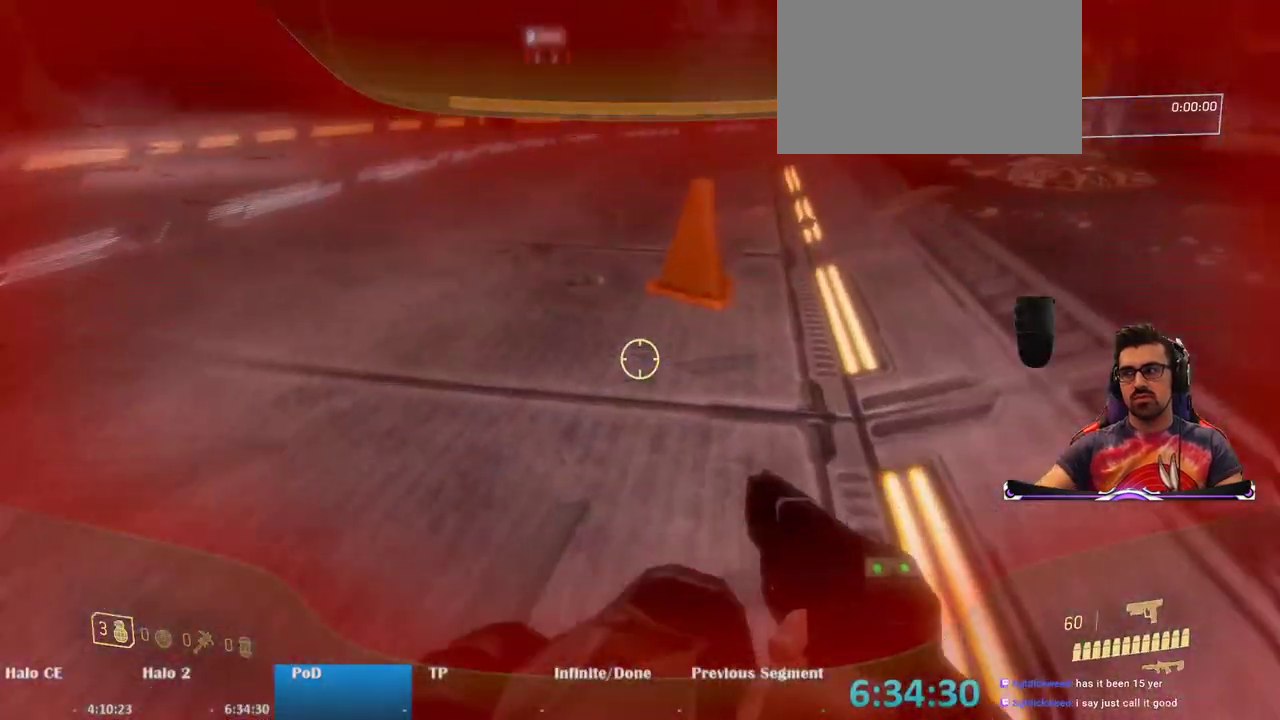
{"keys": ["w"], "mouse": [], "events": []}
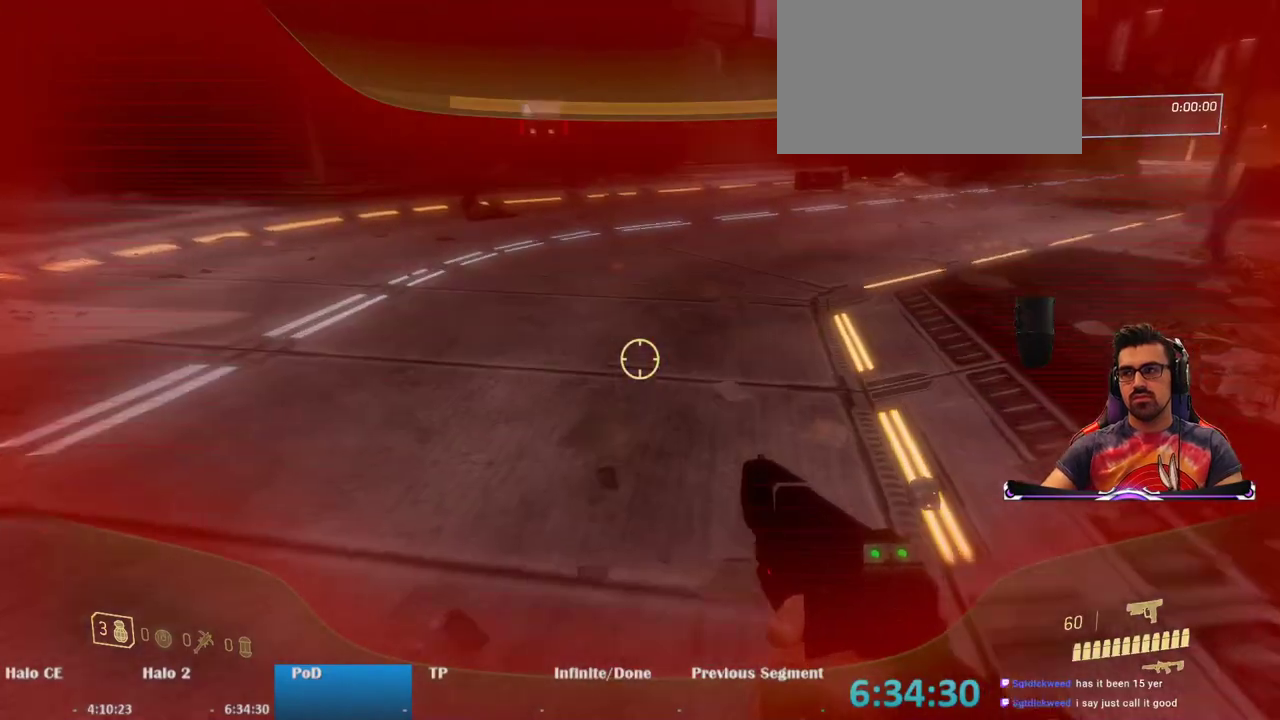
{"keys": ["w"], "mouse": [], "events": []}
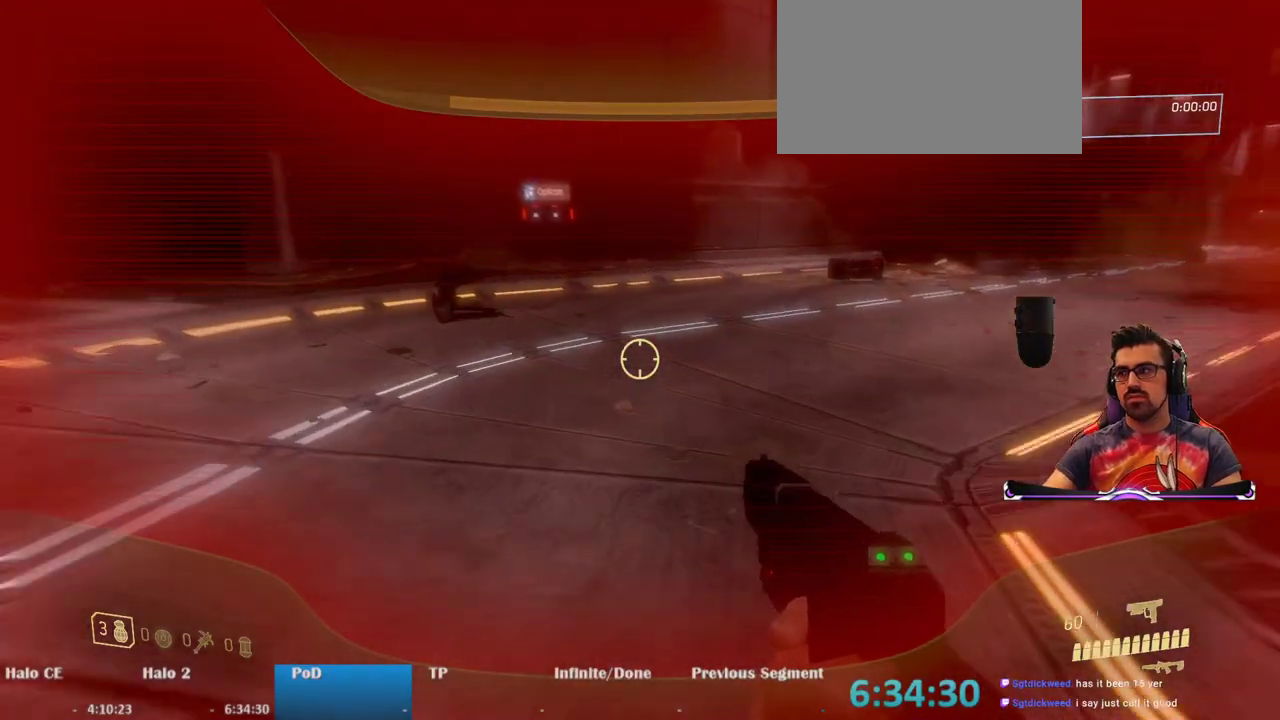
{"keys": ["w"], "mouse": [], "events": []}
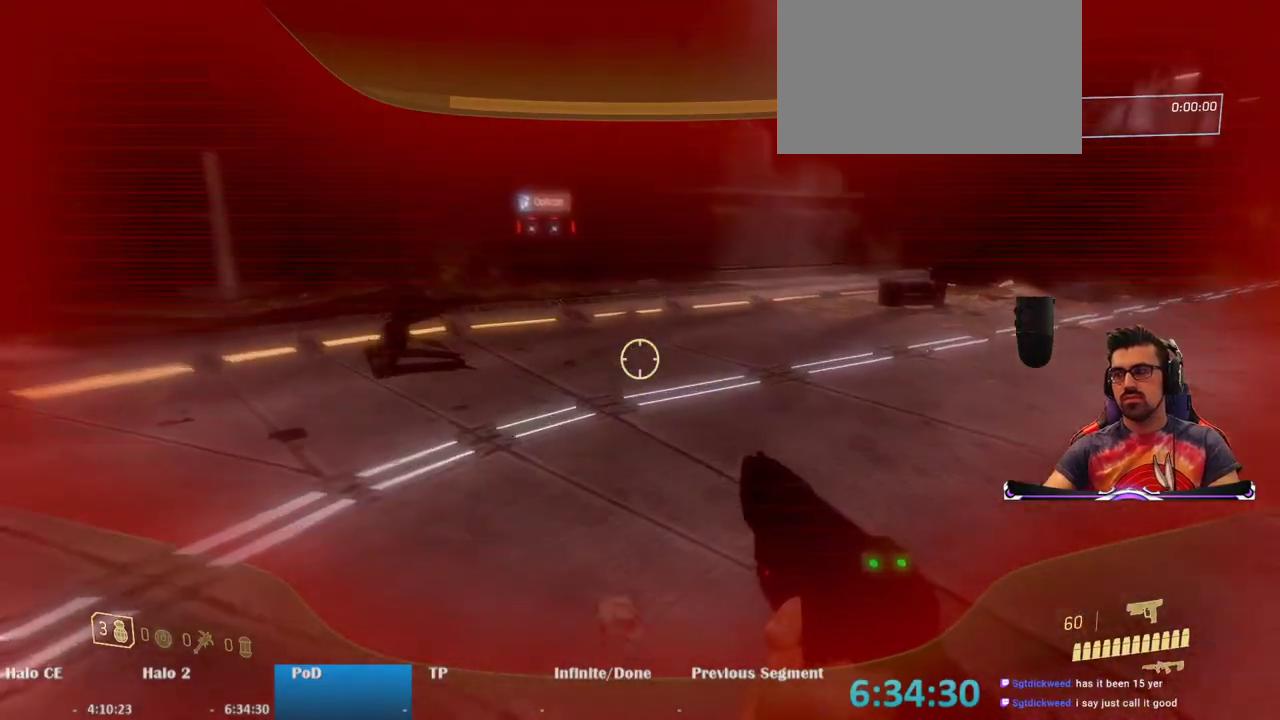
{"keys": ["w"], "mouse": [], "events": []}
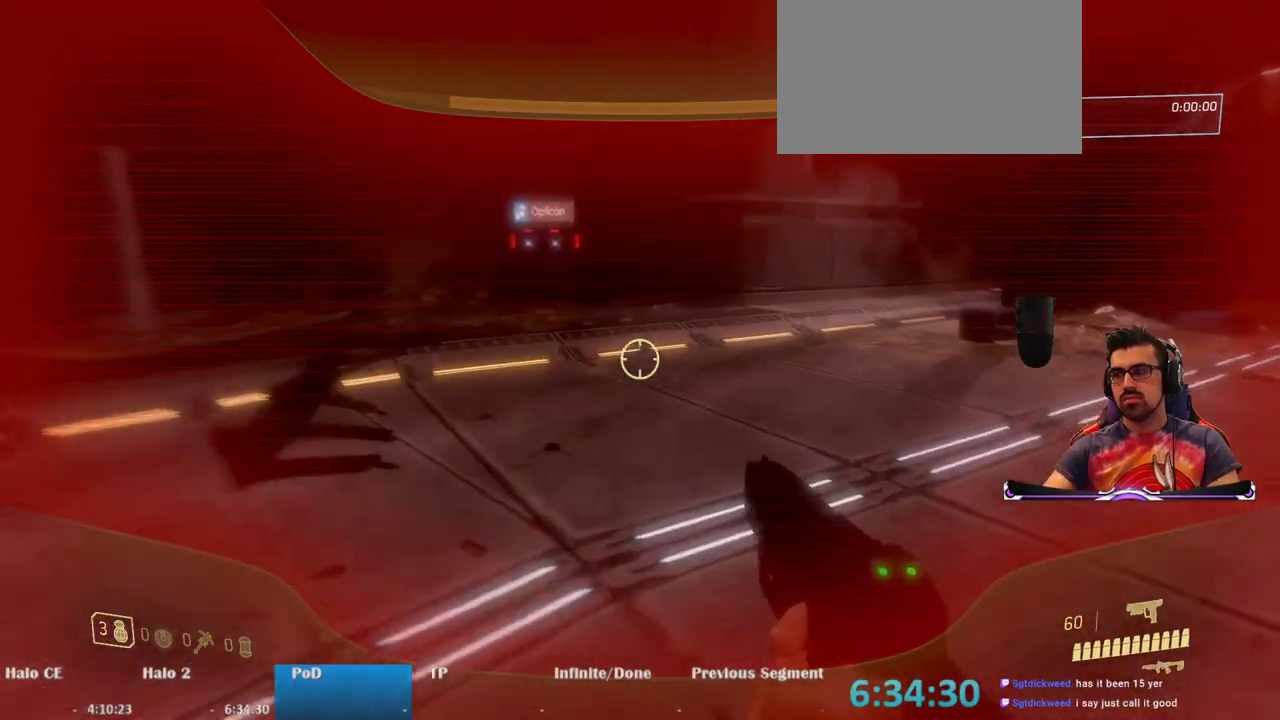
{"keys": ["w"], "mouse": [], "events": []}
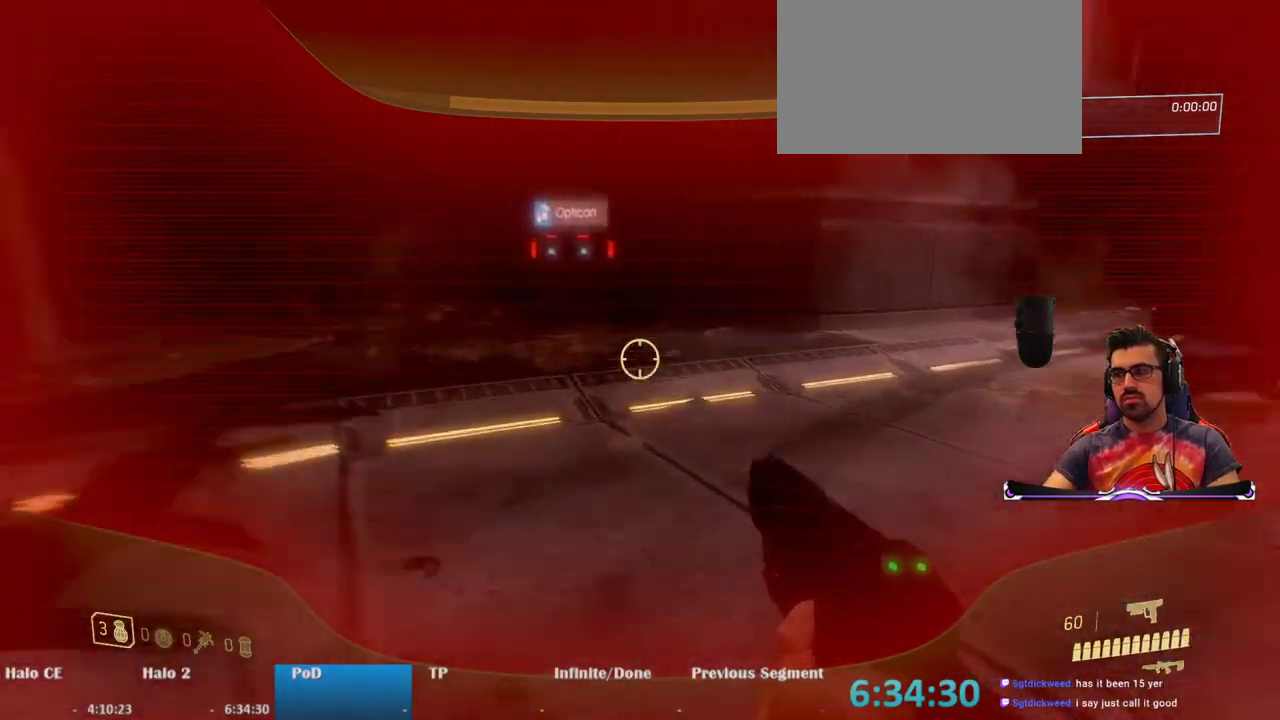
{"keys": ["w"], "mouse": [], "events": [[33, "space", "down"], [217, "space", "up"]]}
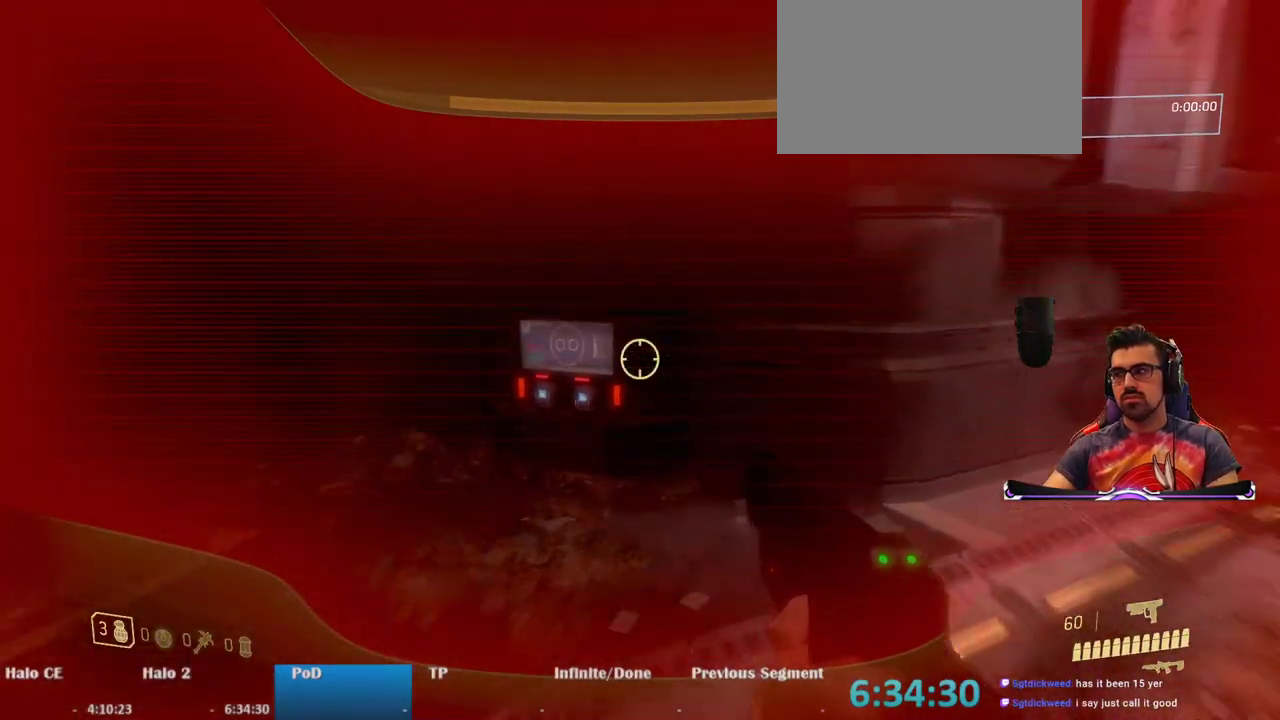
{"keys": ["w"], "mouse": [], "events": []}
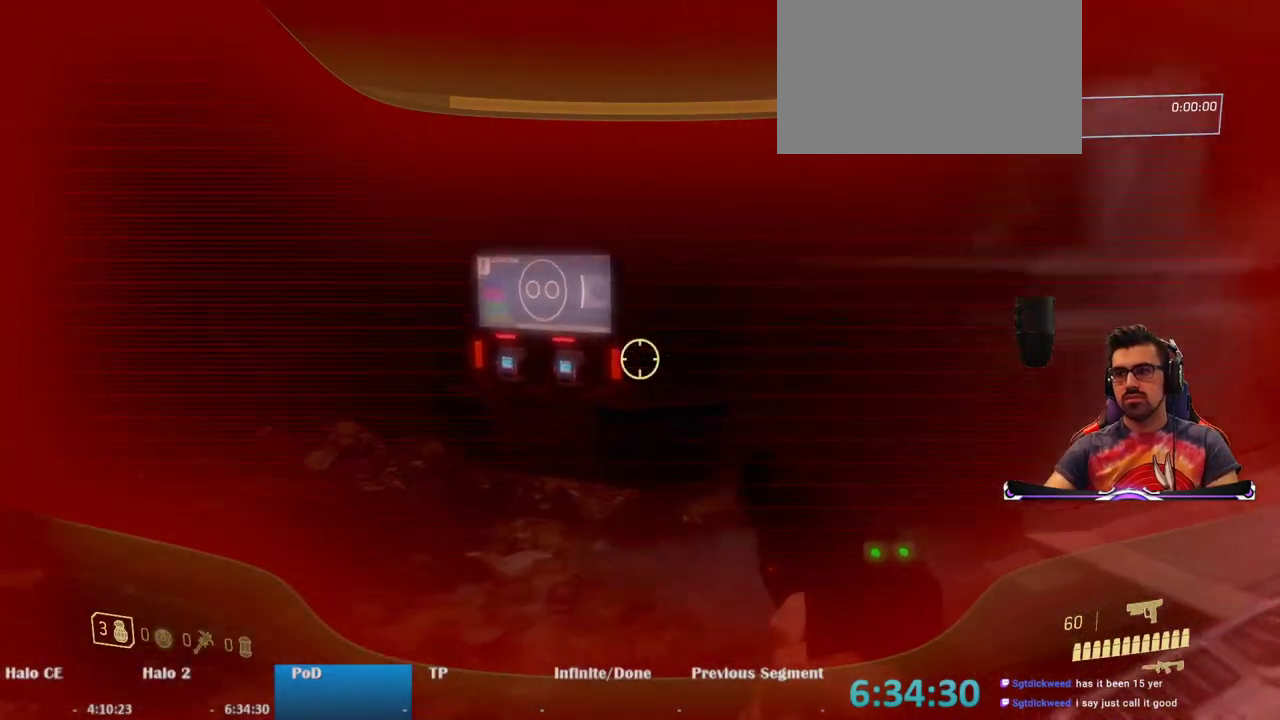
{"keys": ["a", "w"], "mouse": [], "events": [[433, "a", "down"]]}
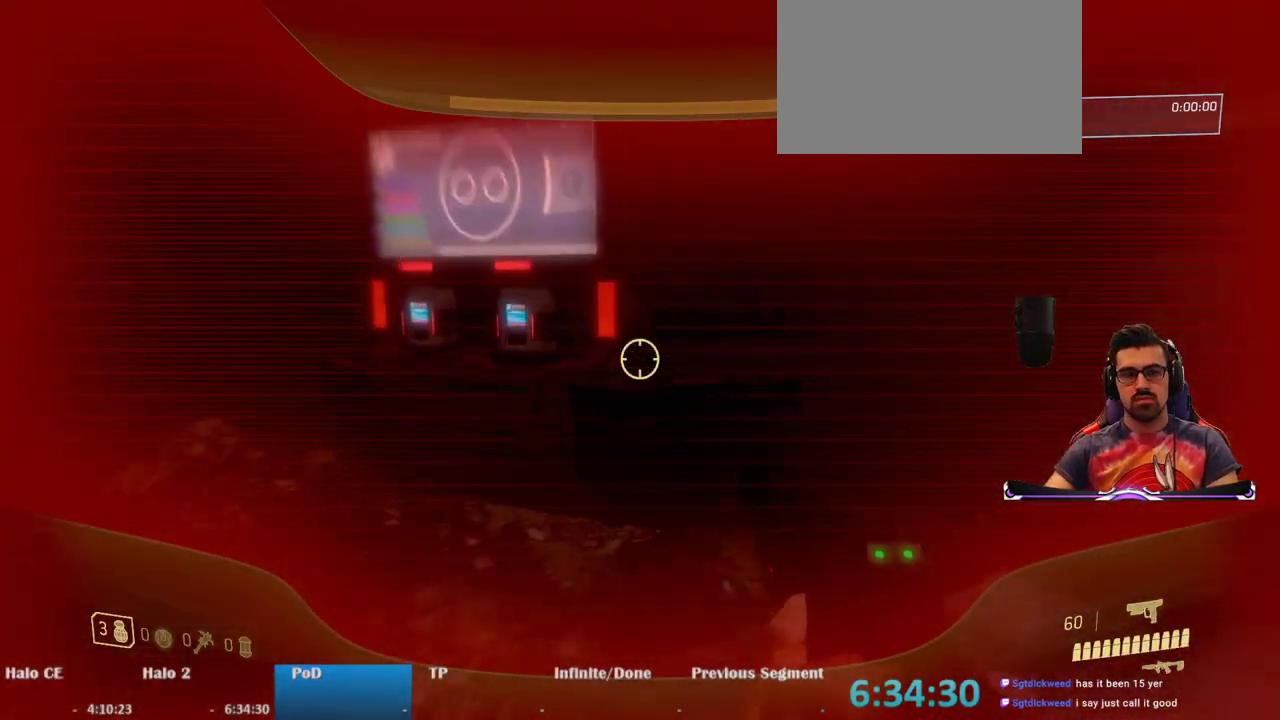
{"keys": ["d", "w"], "mouse": [], "events": [[117, "a", "up"], [400, "d", "down"]]}
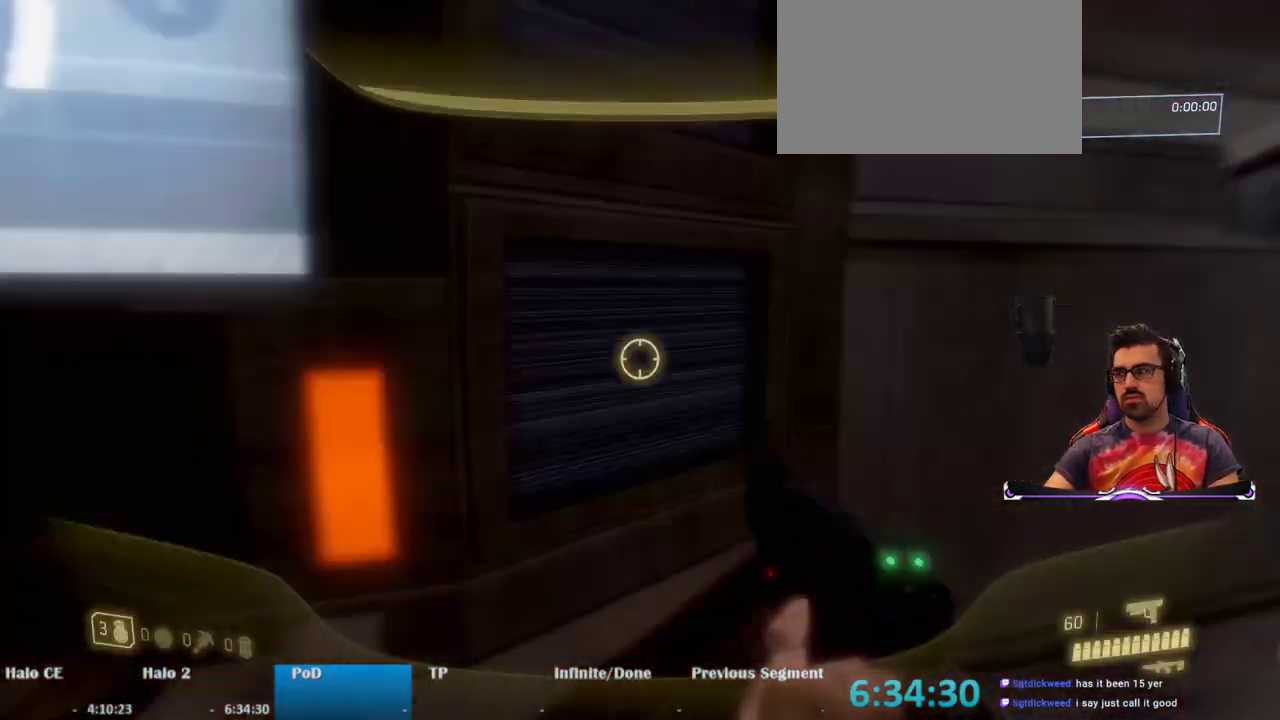
{"keys": ["d"], "mouse": [], "events": [[417, "w", "up"]]}
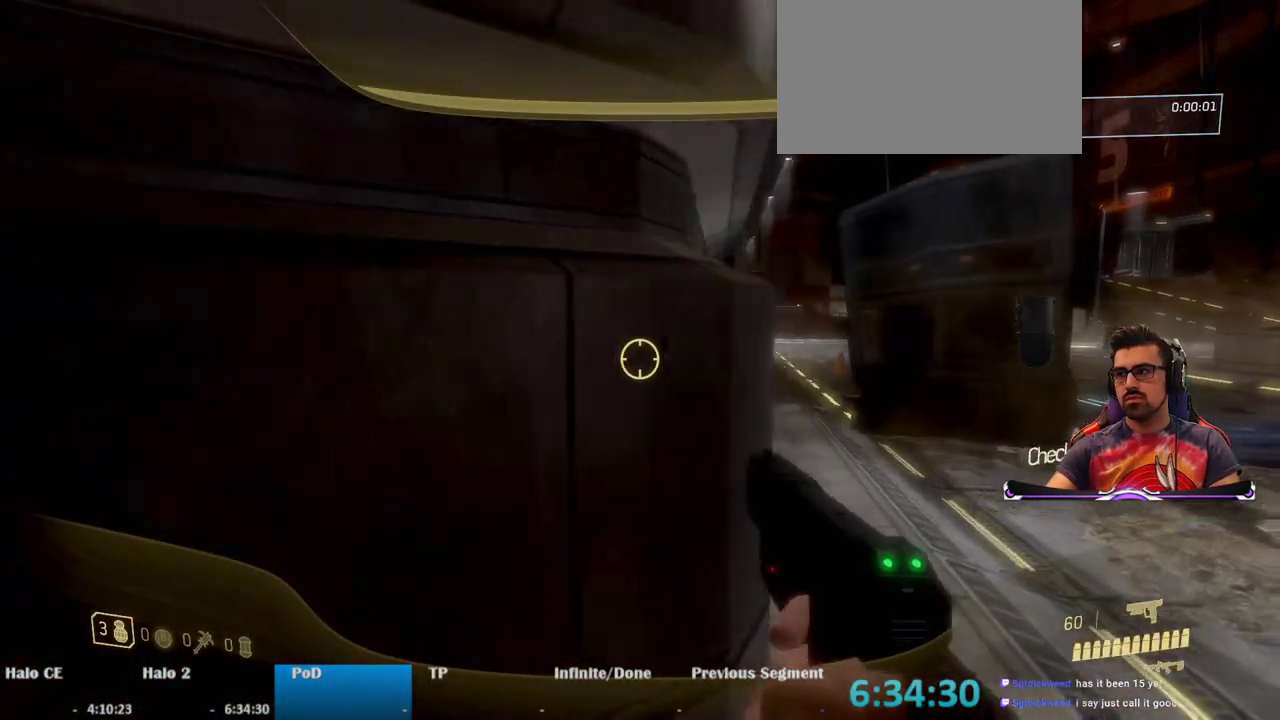
{"keys": [], "mouse": [], "events": [[150, "d", "up"]]}
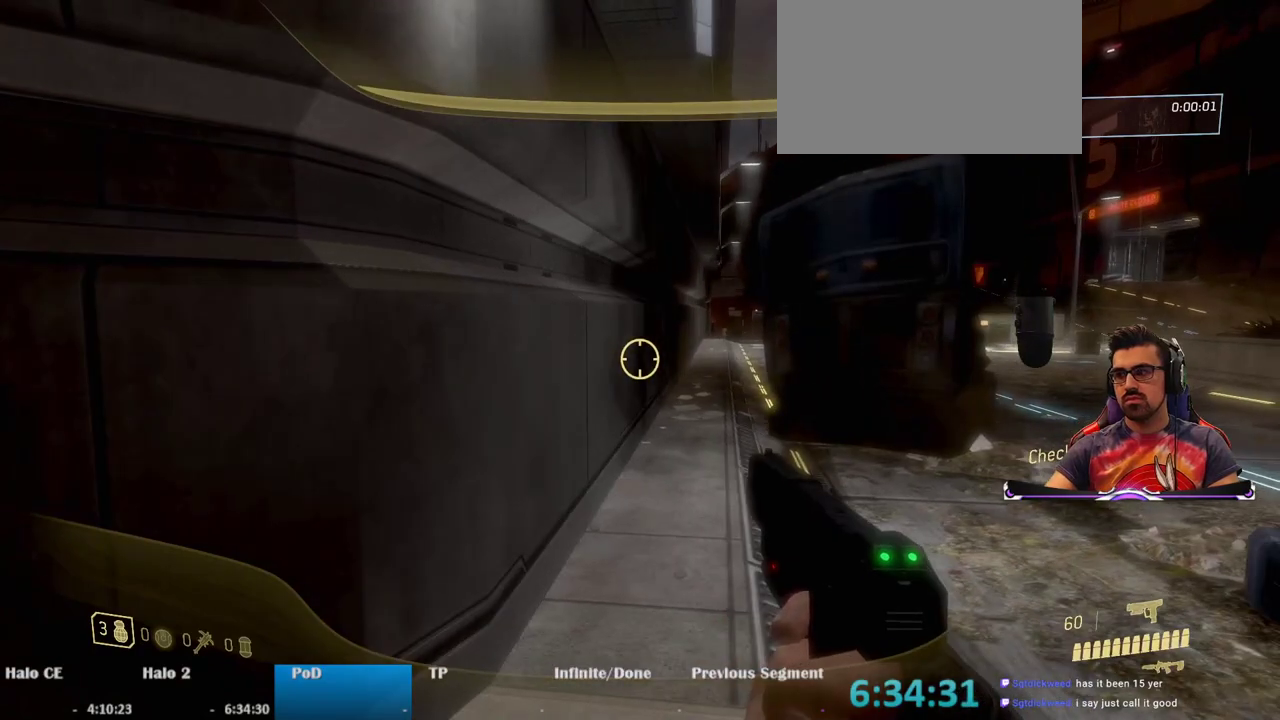
{"keys": ["w"], "mouse": [], "events": [[217, "d", "down"], [267, "w", "down"], [500, "d", "up"]]}
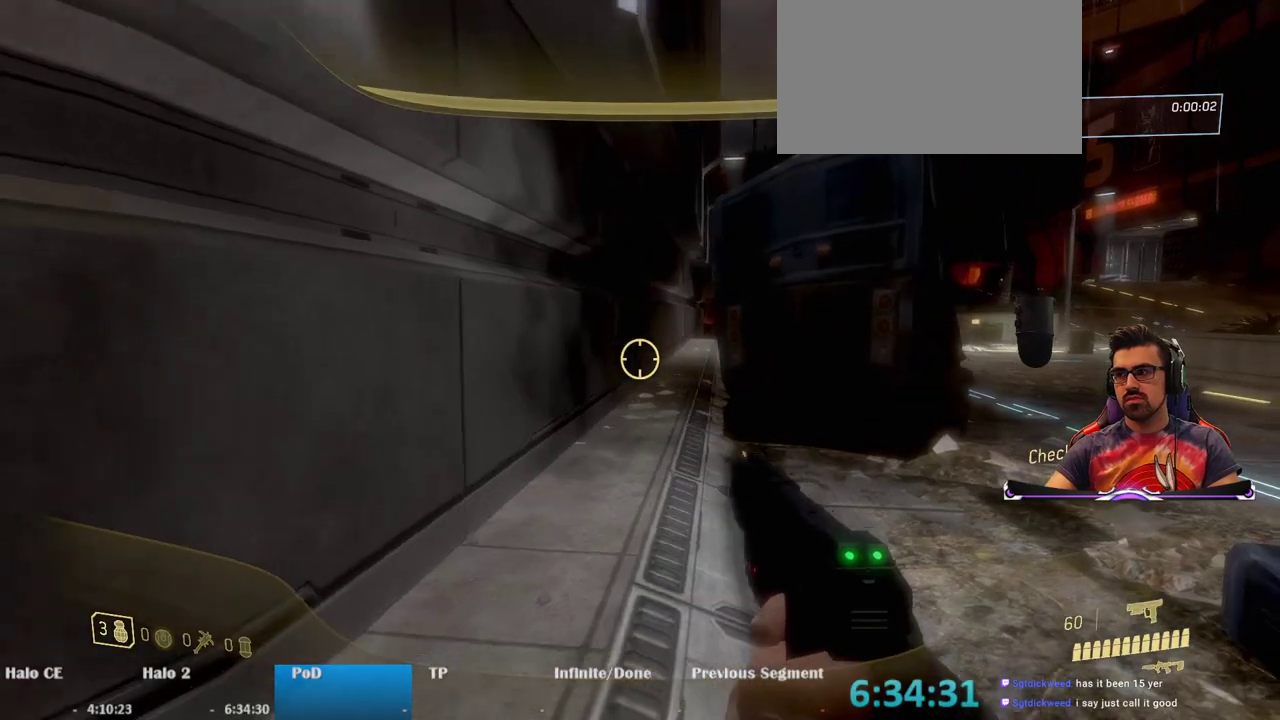
{"keys": ["w"], "mouse": [], "events": []}
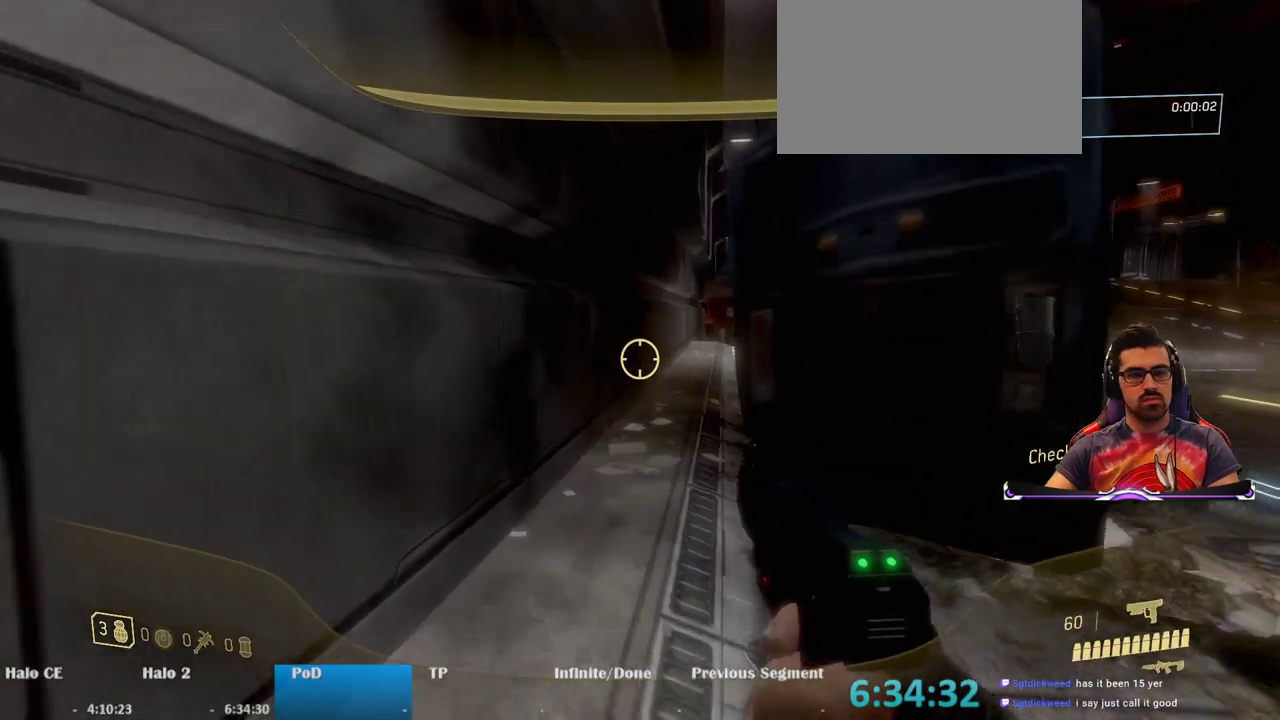
{"keys": ["w"], "mouse": [], "events": []}
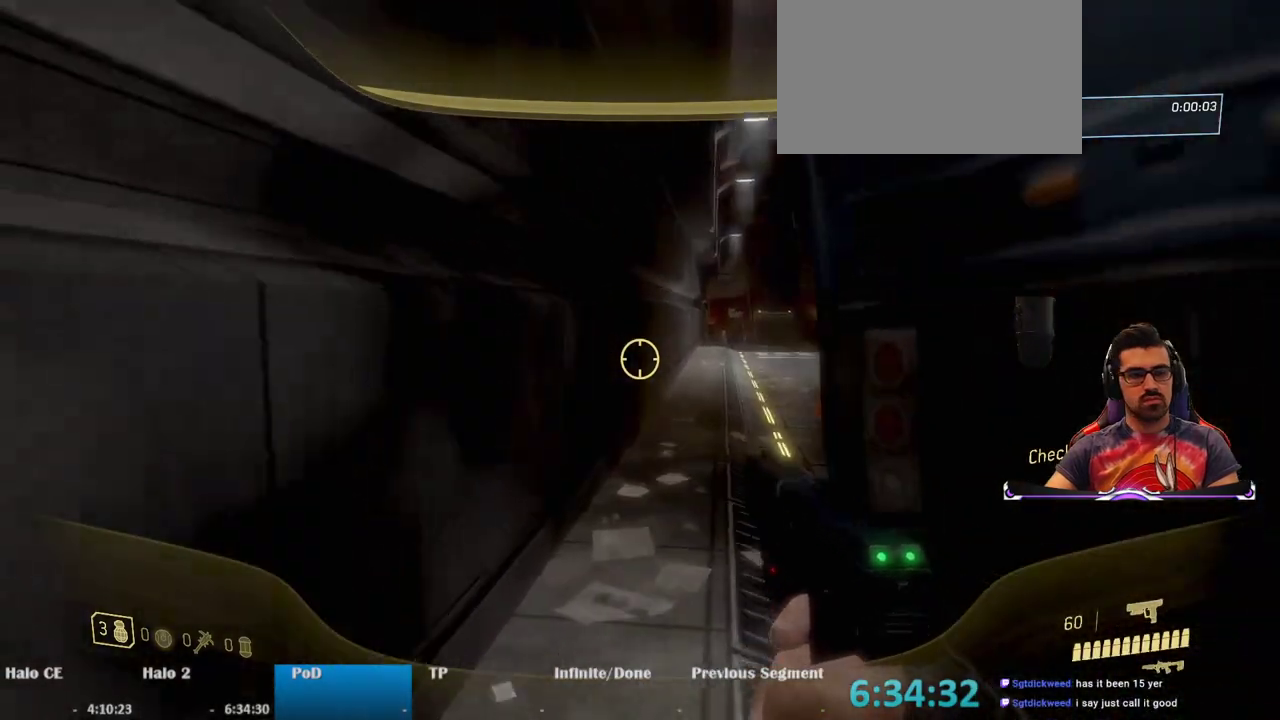
{"keys": ["w"], "mouse": [], "events": []}
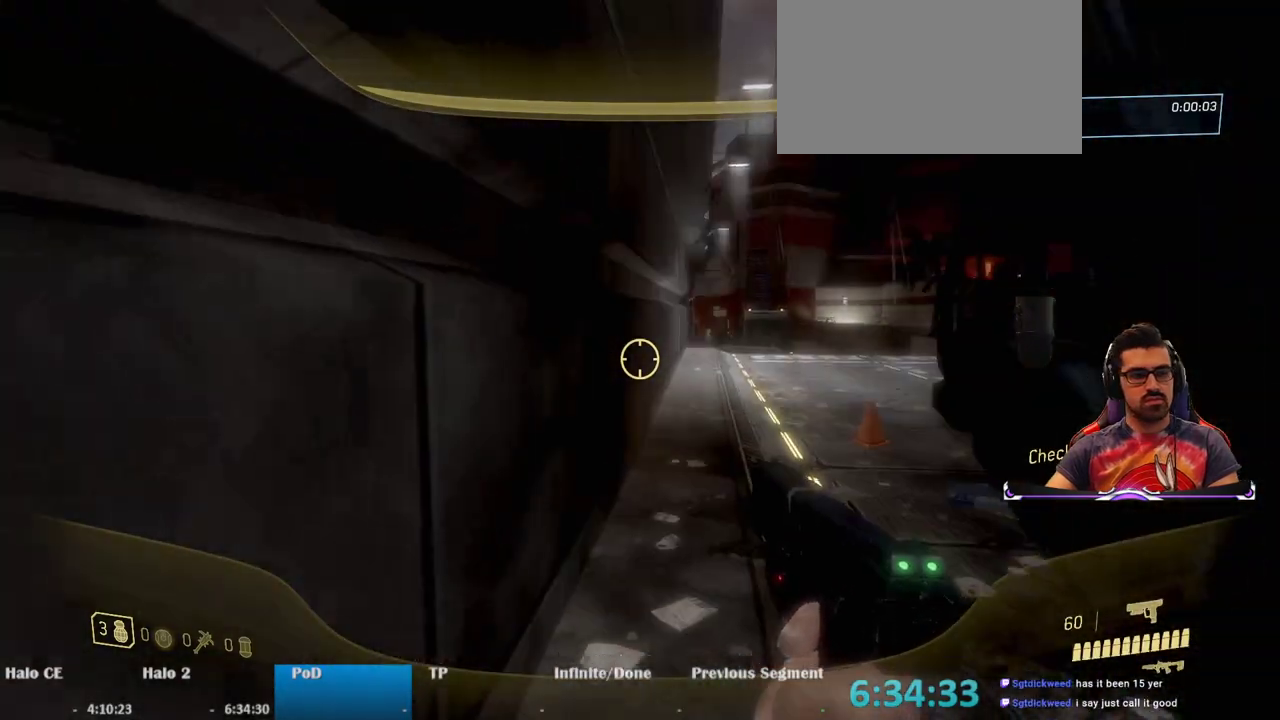
{"keys": ["d", "w"], "mouse": [], "events": [[317, "d", "down"]]}
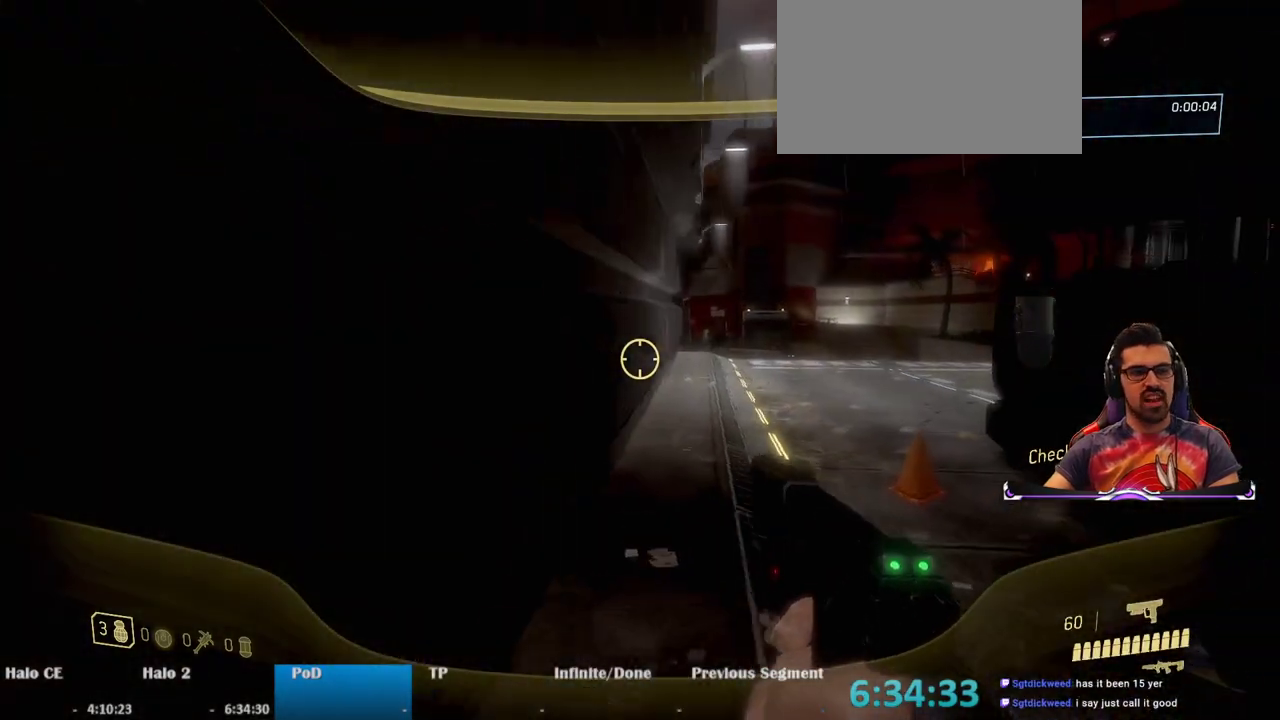
{"keys": ["d", "w"], "mouse": [], "events": []}
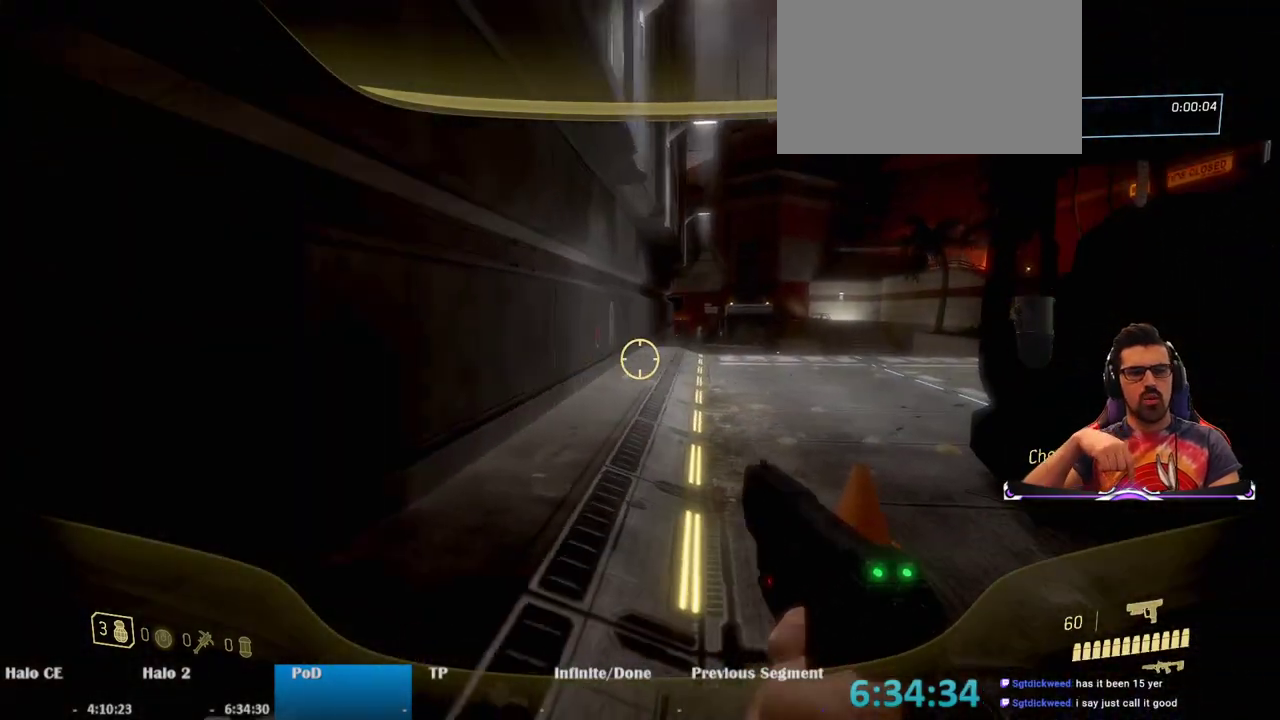
{"keys": ["w"], "mouse": [], "events": [[217, "d", "up"]]}